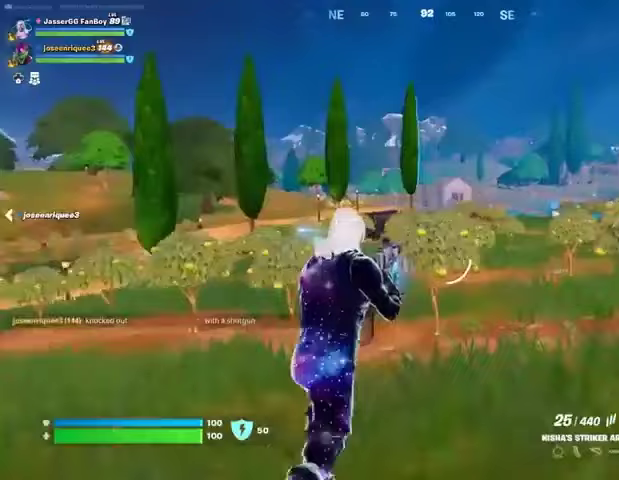
Gameplay with a controller (PlayStation layout); each line is a JSON object with the inputs held at the frame after it. "events" lists button and stick changes between this image and that frame as [ms after this image, input, new state], when the widget could be followed in between.
{"buttons": [], "left_stick": "up-right", "right_stick": "center", "events": [[167, "L3", "down"], [233, "L3", "up"], [233, "left_stick", "up"], [467, "left_stick", "up-right"]]}
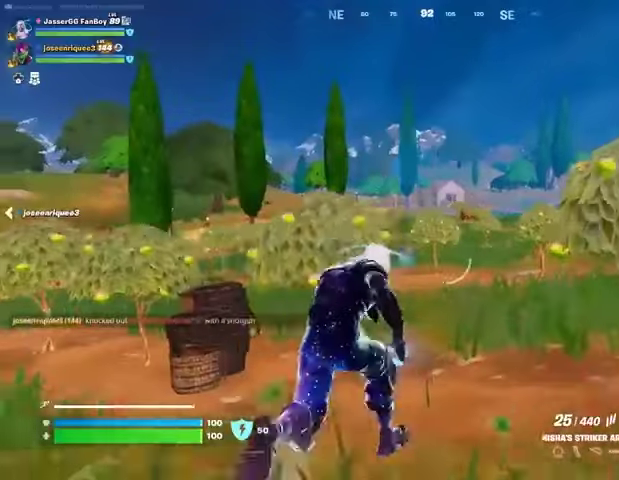
{"buttons": [], "left_stick": "up", "right_stick": "center", "events": [[167, "right_stick", "left"], [233, "left_stick", "up"], [267, "right_stick", "center"]]}
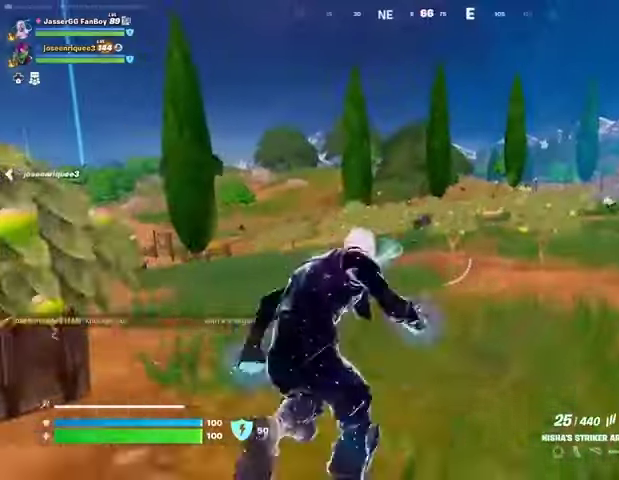
{"buttons": [], "left_stick": "up-left", "right_stick": "center", "events": [[67, "L1", "down"], [167, "L1", "up"], [233, "L1", "down"], [300, "left_stick", "up-left"], [333, "L1", "up"]]}
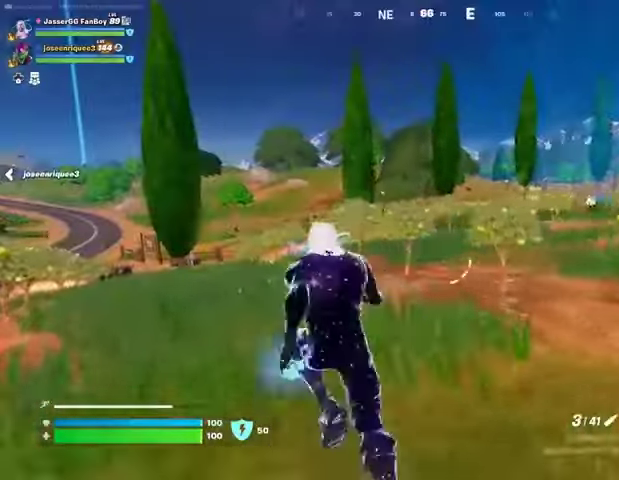
{"buttons": [], "left_stick": "up", "right_stick": "center", "events": [[33, "left_stick", "up"], [67, "right_stick", "right"], [167, "right_stick", "center"]]}
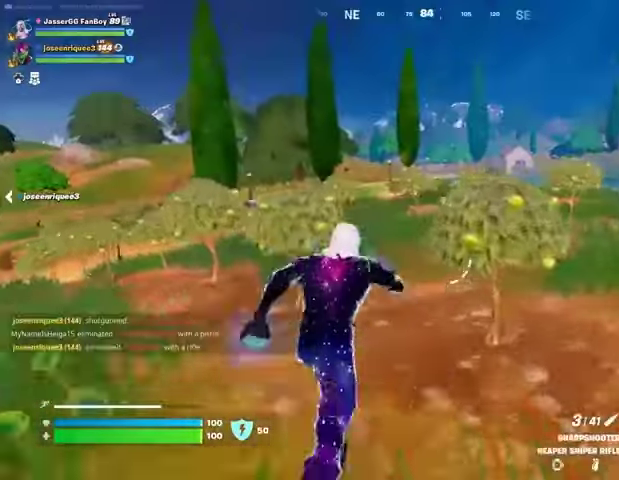
{"buttons": [], "left_stick": "up-right", "right_stick": "center", "events": [[100, "right_stick", "left"], [167, "left_stick", "up-right"], [200, "right_stick", "center"]]}
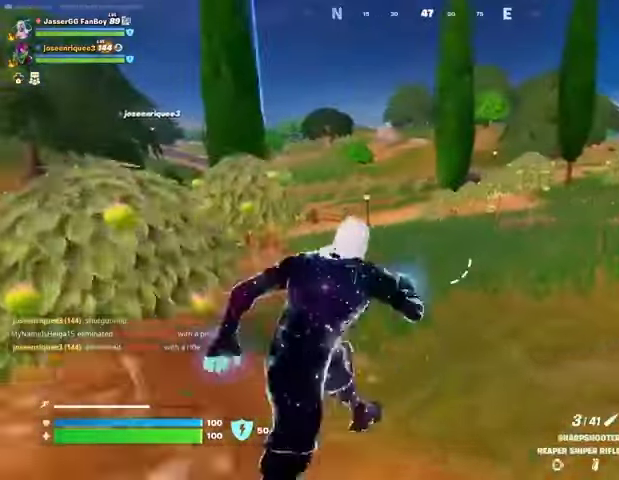
{"buttons": [], "left_stick": "up", "right_stick": "center", "events": [[500, "left_stick", "up"]]}
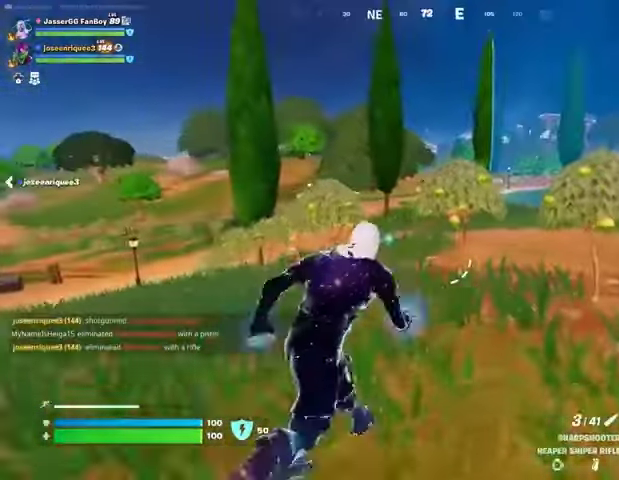
{"buttons": [], "left_stick": "up-right", "right_stick": "center", "events": [[200, "left_stick", "up-right"]]}
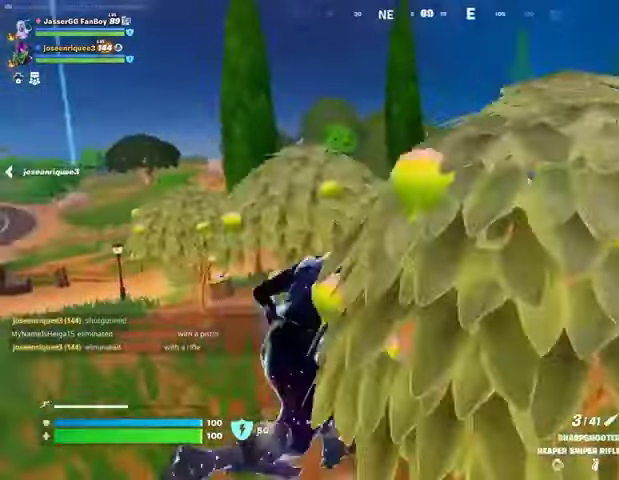
{"buttons": ["L2"], "left_stick": "up", "right_stick": "right", "events": [[167, "L2", "down"], [167, "left_stick", "up"], [233, "right_stick", "left"], [367, "right_stick", "center"], [433, "right_stick", "right"]]}
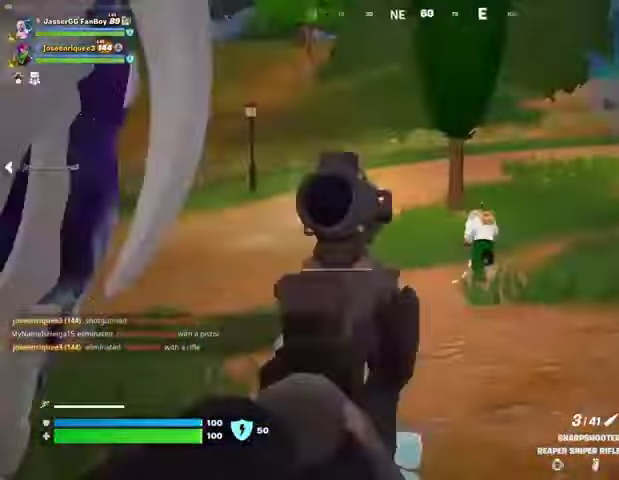
{"buttons": [], "left_stick": "up", "right_stick": "down", "events": [[167, "right_stick", "up"], [300, "right_stick", "up-right"], [367, "R2", "down"], [400, "L2", "up"], [433, "R2", "up"], [467, "right_stick", "down"]]}
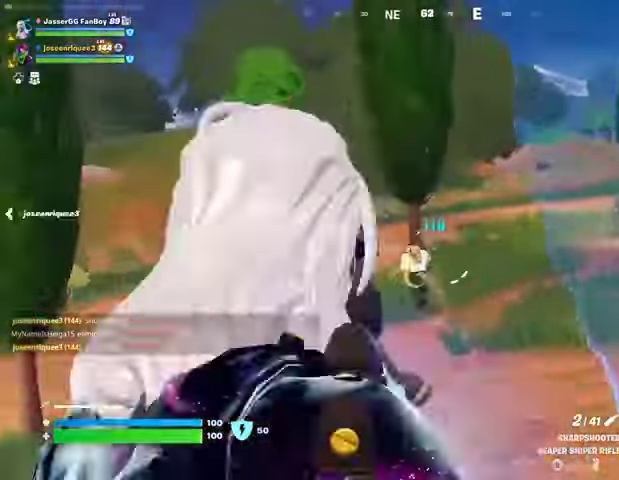
{"buttons": ["L2"], "left_stick": "up", "right_stick": "up", "events": [[67, "R1", "down"], [67, "right_stick", "center"], [100, "R1", "up"], [167, "R1", "down"], [267, "R1", "up"], [500, "L2", "down"], [500, "right_stick", "up"]]}
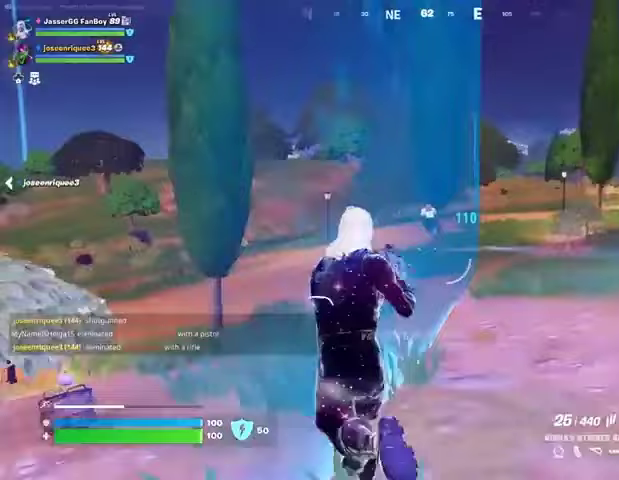
{"buttons": ["L2", "R2"], "left_stick": "center", "right_stick": "down-left", "events": [[67, "R2", "down"], [100, "R3", "down"], [133, "right_stick", "down"], [200, "R3", "up"], [200, "left_stick", "center"], [333, "right_stick", "center"], [467, "right_stick", "down-left"]]}
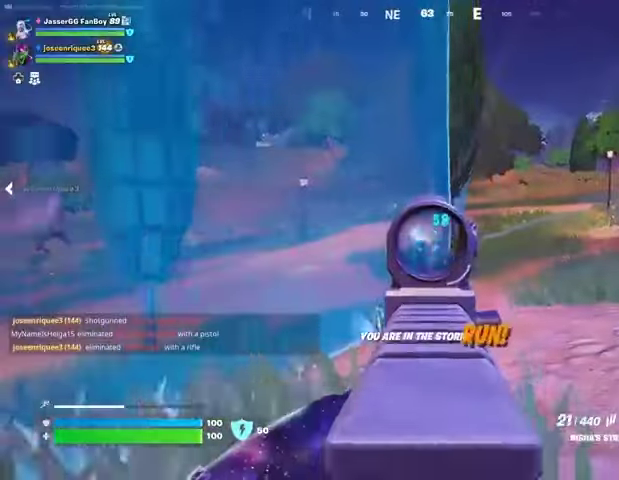
{"buttons": ["L2", "R2"], "left_stick": "up", "right_stick": "down", "events": [[133, "right_stick", "up"], [333, "left_stick", "up-left"], [367, "right_stick", "down"], [500, "left_stick", "up"]]}
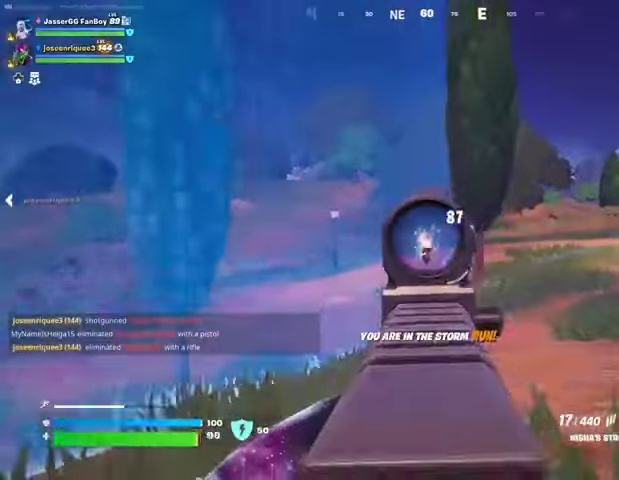
{"buttons": [], "left_stick": "up", "right_stick": "center", "events": [[67, "R3", "down"], [133, "R3", "up"], [300, "L2", "up"], [300, "L3", "down"], [300, "R2", "up"], [367, "right_stick", "center"], [400, "L3", "up"]]}
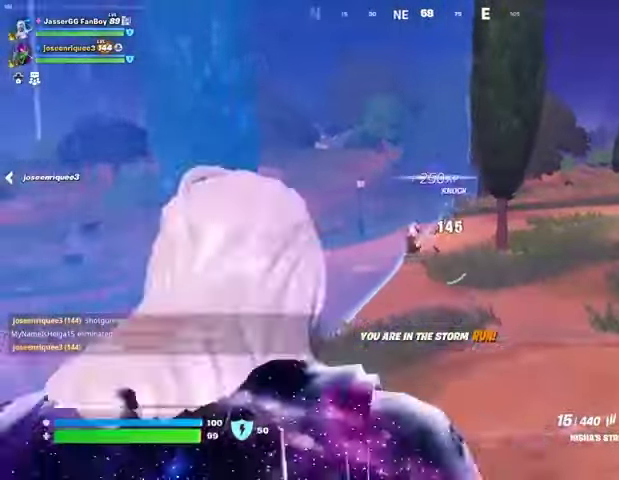
{"buttons": ["L1"], "left_stick": "up", "right_stick": "center", "events": [[133, "right_stick", "left"], [167, "left_stick", "up-right"], [200, "L1", "down"], [267, "L1", "up"], [333, "left_stick", "up"], [367, "L1", "down"], [367, "right_stick", "center"], [433, "L1", "up"], [500, "L1", "down"]]}
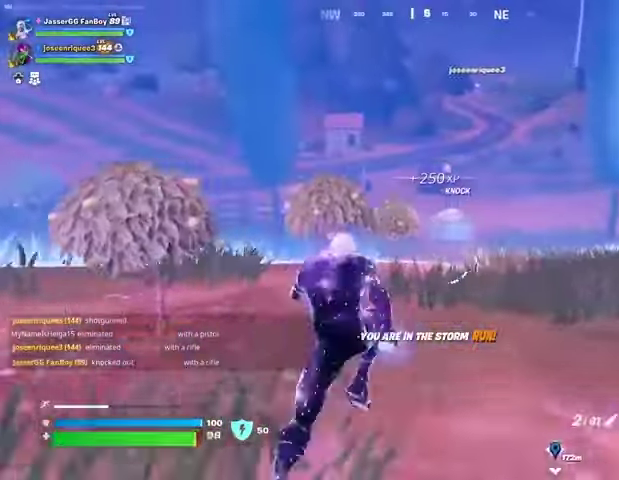
{"buttons": [], "left_stick": "up", "right_stick": "center", "events": [[100, "L1", "up"], [400, "CROSS", "down"], [500, "CROSS", "up"]]}
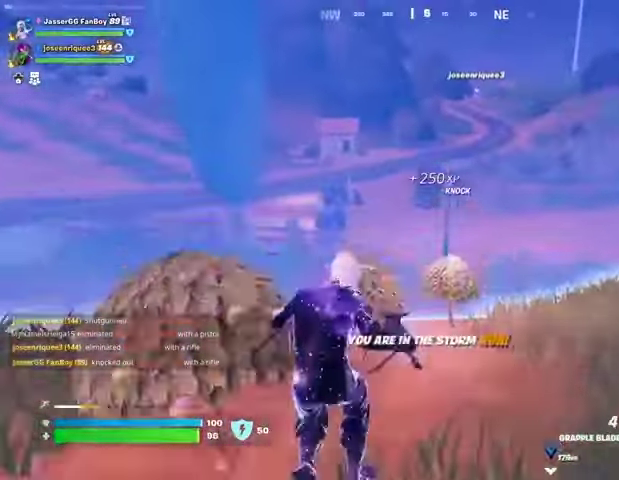
{"buttons": ["L2"], "left_stick": "up", "right_stick": "center", "events": [[67, "right_stick", "up-right"], [133, "left_stick", "up-left"], [133, "right_stick", "center"], [333, "right_stick", "left"], [400, "right_stick", "center"], [433, "L2", "down"], [433, "left_stick", "up"]]}
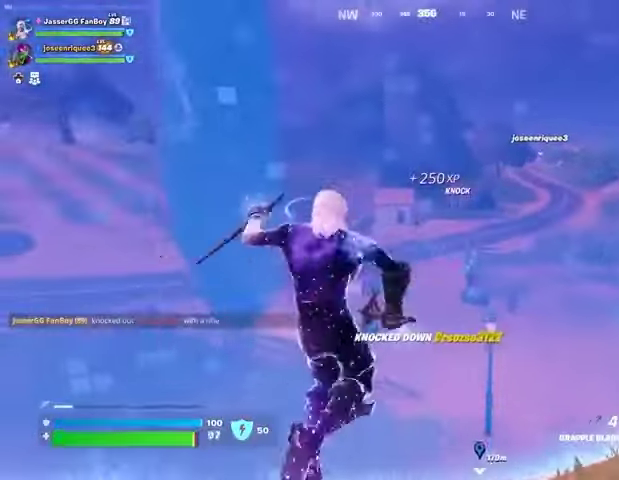
{"buttons": [], "left_stick": "up", "right_stick": "center", "events": [[33, "L2", "up"], [233, "left_stick", "up-right"], [333, "left_stick", "up"], [367, "right_stick", "right"], [500, "right_stick", "center"]]}
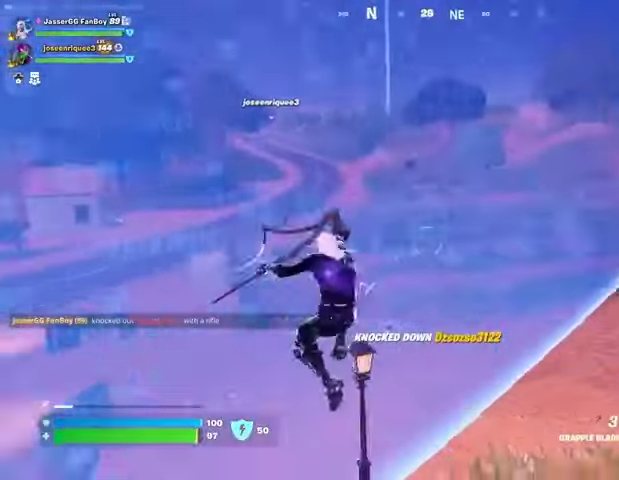
{"buttons": [], "left_stick": "up", "right_stick": "center", "events": []}
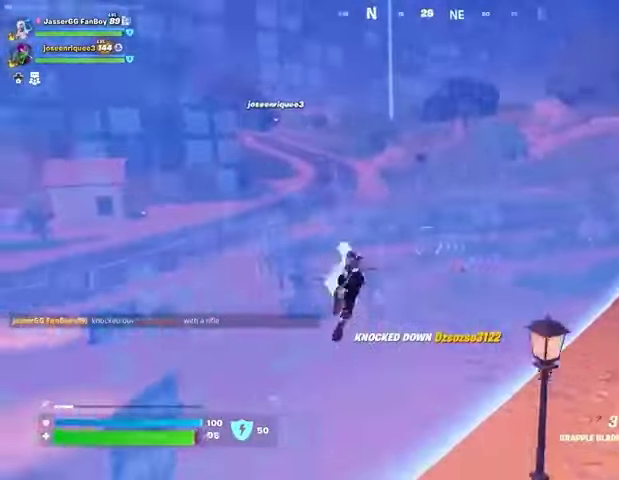
{"buttons": [], "left_stick": "right", "right_stick": "left", "events": [[167, "left_stick", "up-right"], [233, "right_stick", "left"], [333, "left_stick", "right"]]}
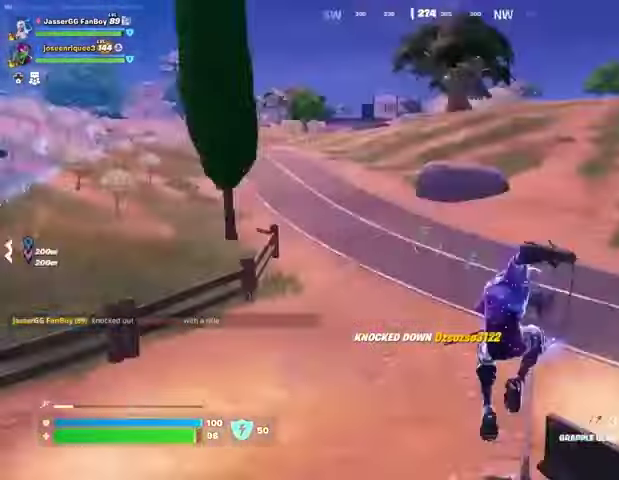
{"buttons": [], "left_stick": "down-right", "right_stick": "center", "events": [[100, "right_stick", "center"], [233, "right_stick", "left"], [333, "right_stick", "center"], [400, "left_stick", "down-right"]]}
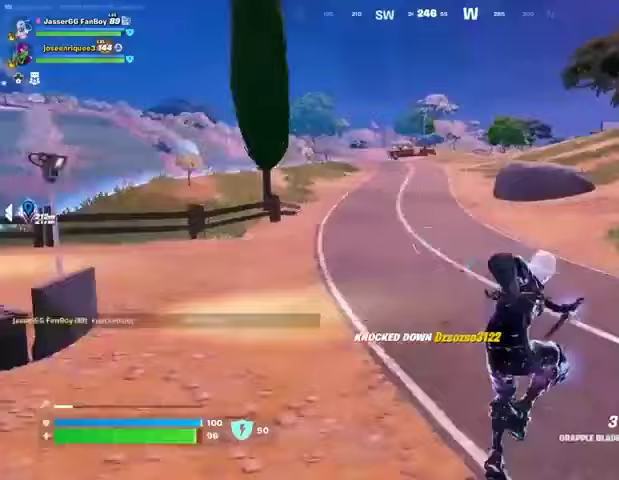
{"buttons": [], "left_stick": "left", "right_stick": "center", "events": [[33, "R1", "down"], [100, "R1", "up"], [200, "right_stick", "left"], [267, "left_stick", "down"], [433, "left_stick", "left"], [467, "right_stick", "center"]]}
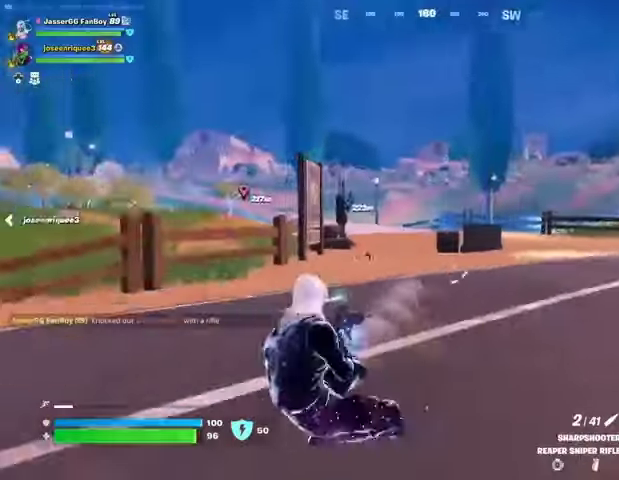
{"buttons": [], "left_stick": "up", "right_stick": "center", "events": [[33, "right_stick", "left"], [67, "left_stick", "up-left"], [267, "L3", "down"], [367, "left_stick", "up"], [400, "L3", "up"], [500, "right_stick", "center"]]}
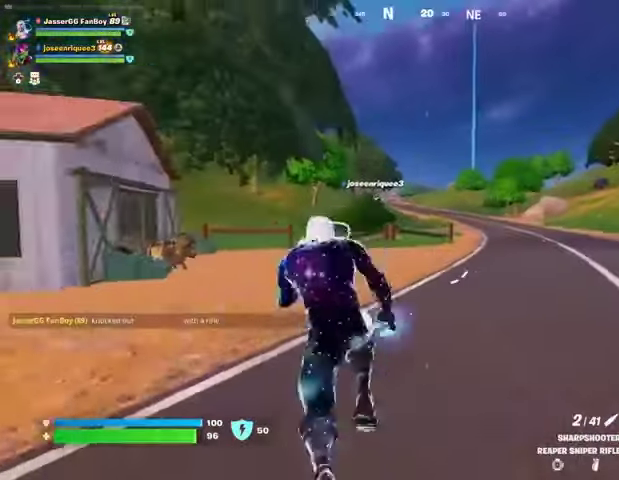
{"buttons": [], "left_stick": "up", "right_stick": "center", "events": [[333, "L1", "down"], [433, "L1", "up"]]}
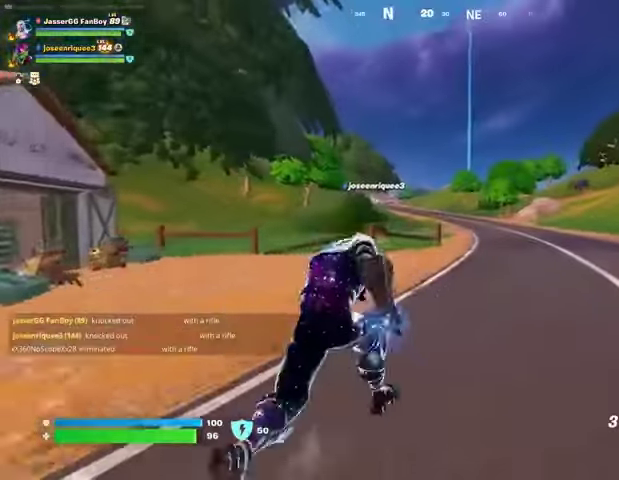
{"buttons": [], "left_stick": "up", "right_stick": "center", "events": [[67, "L1", "down"], [133, "L1", "up"], [267, "right_stick", "right"], [333, "right_stick", "center"], [367, "R1", "down"], [467, "R1", "up"]]}
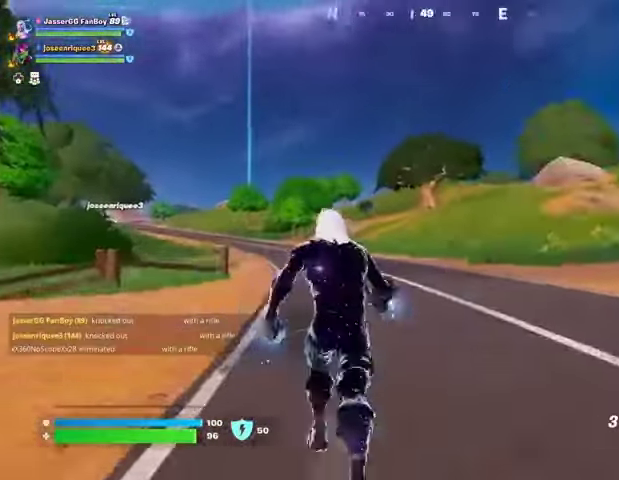
{"buttons": [], "left_stick": "up", "right_stick": "center", "events": [[100, "L1", "down"], [133, "right_stick", "up-left"], [200, "L1", "up"], [200, "right_stick", "center"], [233, "L1", "down"], [333, "L1", "up"]]}
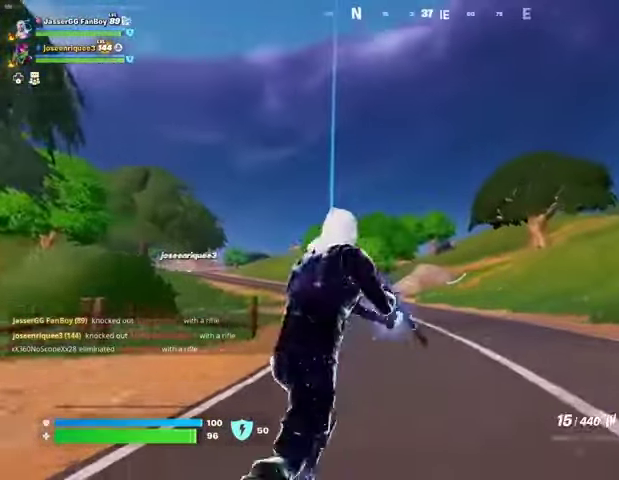
{"buttons": ["L2", "R2"], "left_stick": "up", "right_stick": "center", "events": [[67, "L2", "down"], [467, "R2", "down"]]}
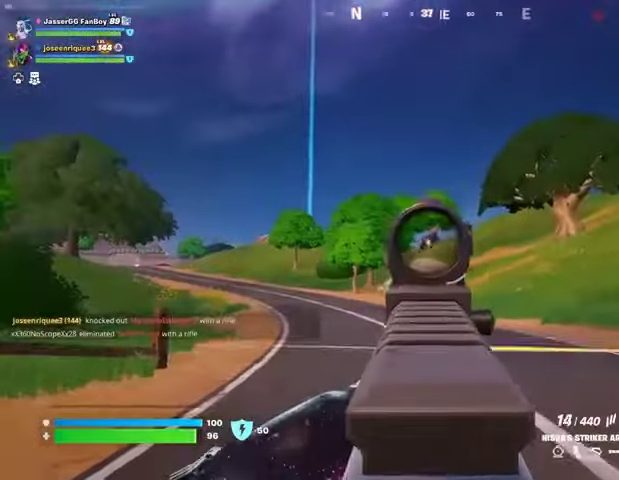
{"buttons": [], "left_stick": "up-left", "right_stick": "right", "events": [[200, "right_stick", "down"], [267, "L2", "up"], [267, "right_stick", "down-left"], [367, "L3", "down"], [367, "R2", "up"], [367, "left_stick", "up-left"], [433, "L3", "up"], [467, "right_stick", "right"]]}
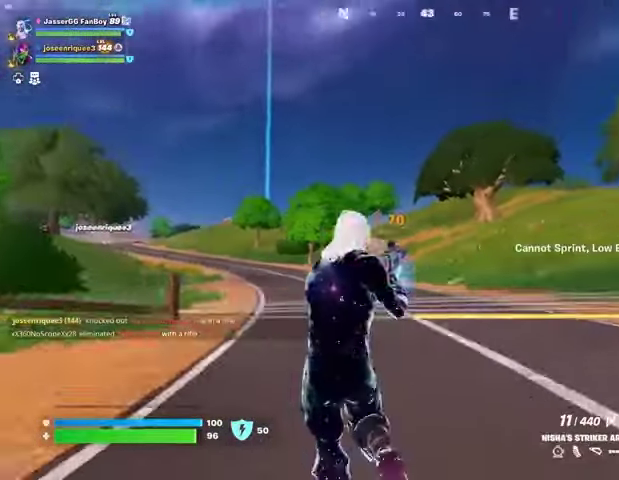
{"buttons": [], "left_stick": "up-right", "right_stick": "center", "events": [[67, "R1", "down"], [133, "R1", "up"], [233, "R1", "down"], [300, "R1", "up"], [300, "left_stick", "up-right"], [333, "right_stick", "center"]]}
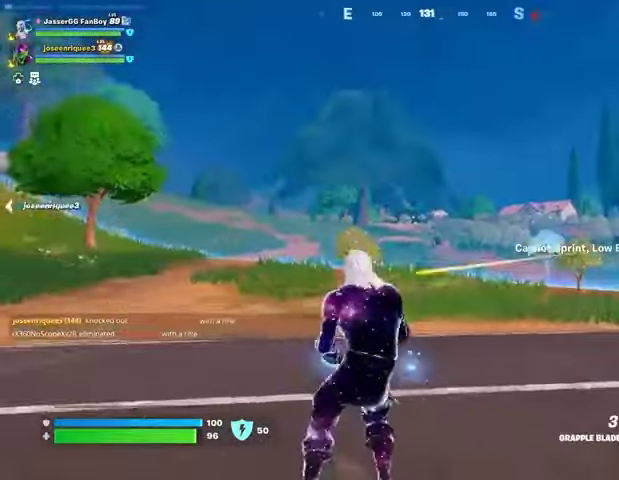
{"buttons": [], "left_stick": "up-right", "right_stick": "center", "events": [[33, "right_stick", "right"], [67, "R1", "down"], [167, "right_stick", "center"], [200, "R1", "up"]]}